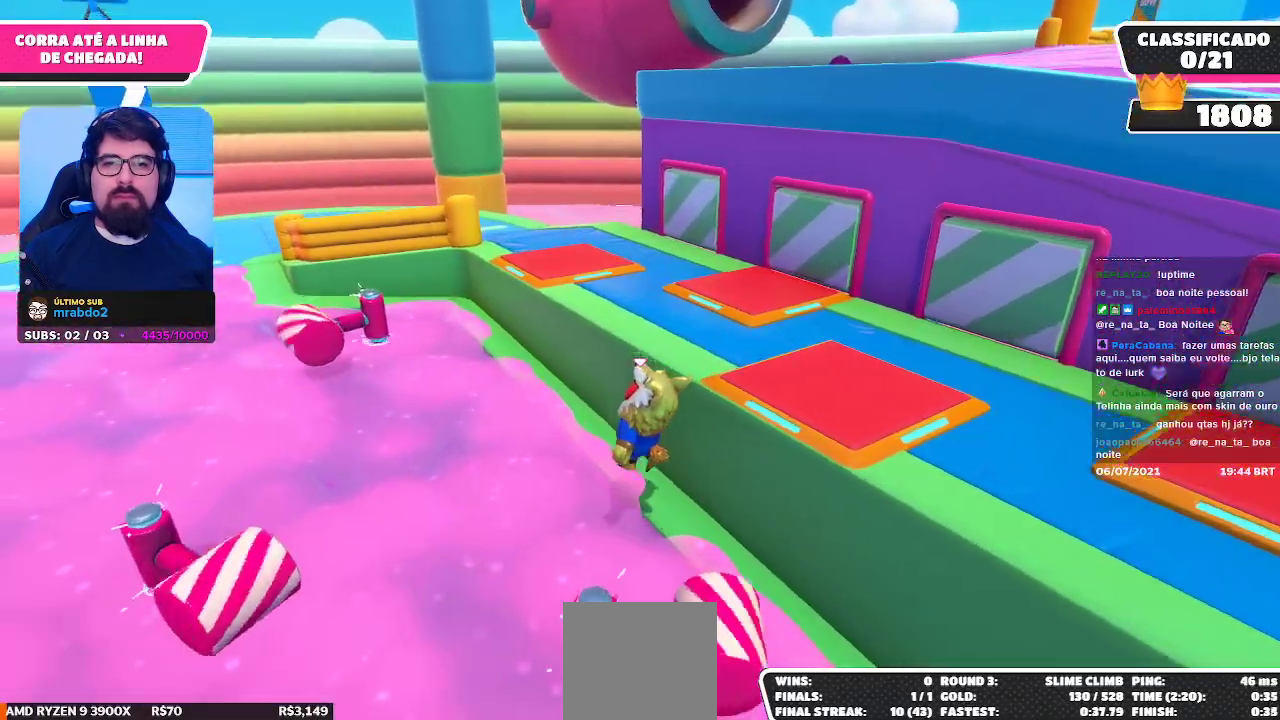
Gameplay with a controller (Xbox layout); each line is a JSON object with the inputs held at the frame after it. "events" lists button and stick changes between this image and that frame as [ms after this image, input, new state], when the widget could be followed in between.
{"buttons": [], "left_stick": "up-right", "right_stick": "center", "events": [[83, "right_stick", "right"], [233, "right_stick", "center"], [367, "left_stick", "up-right"]]}
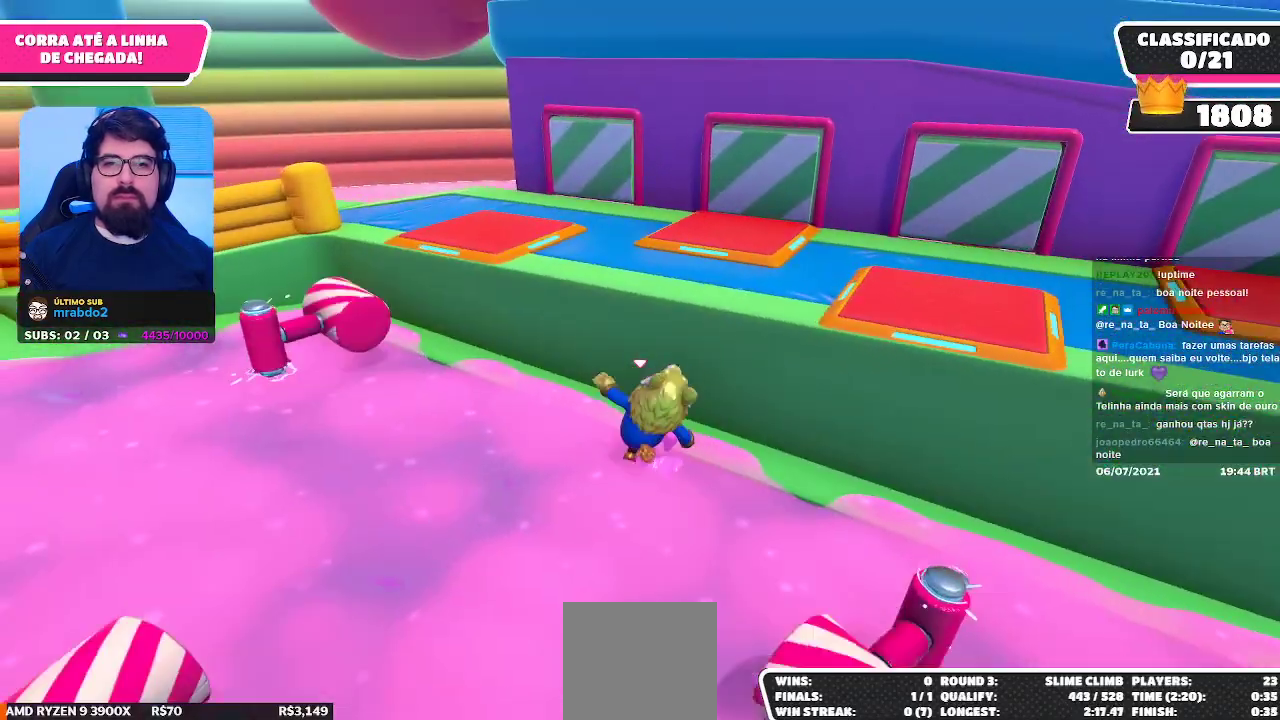
{"buttons": ["A", "X"], "left_stick": "up-right", "right_stick": "center", "events": [[167, "A", "down"], [467, "X", "down"]]}
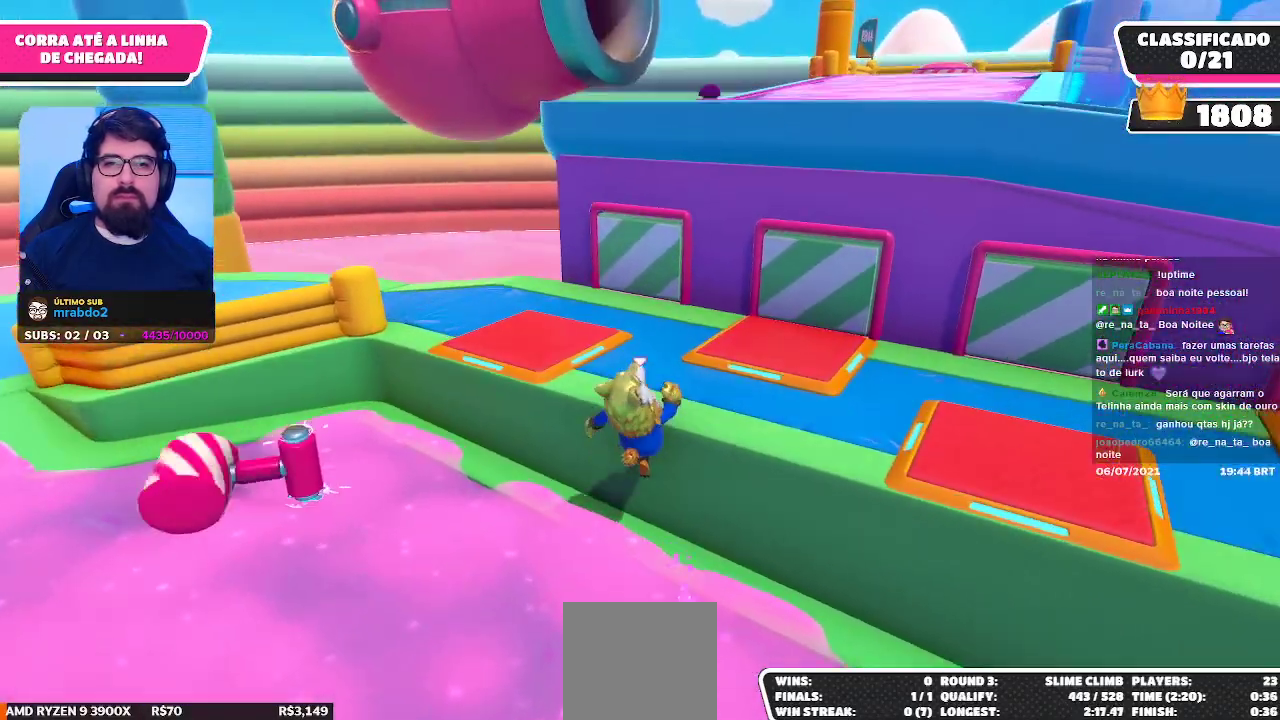
{"buttons": [], "left_stick": "up-right", "right_stick": "center", "events": [[300, "A", "up"], [300, "X", "up"]]}
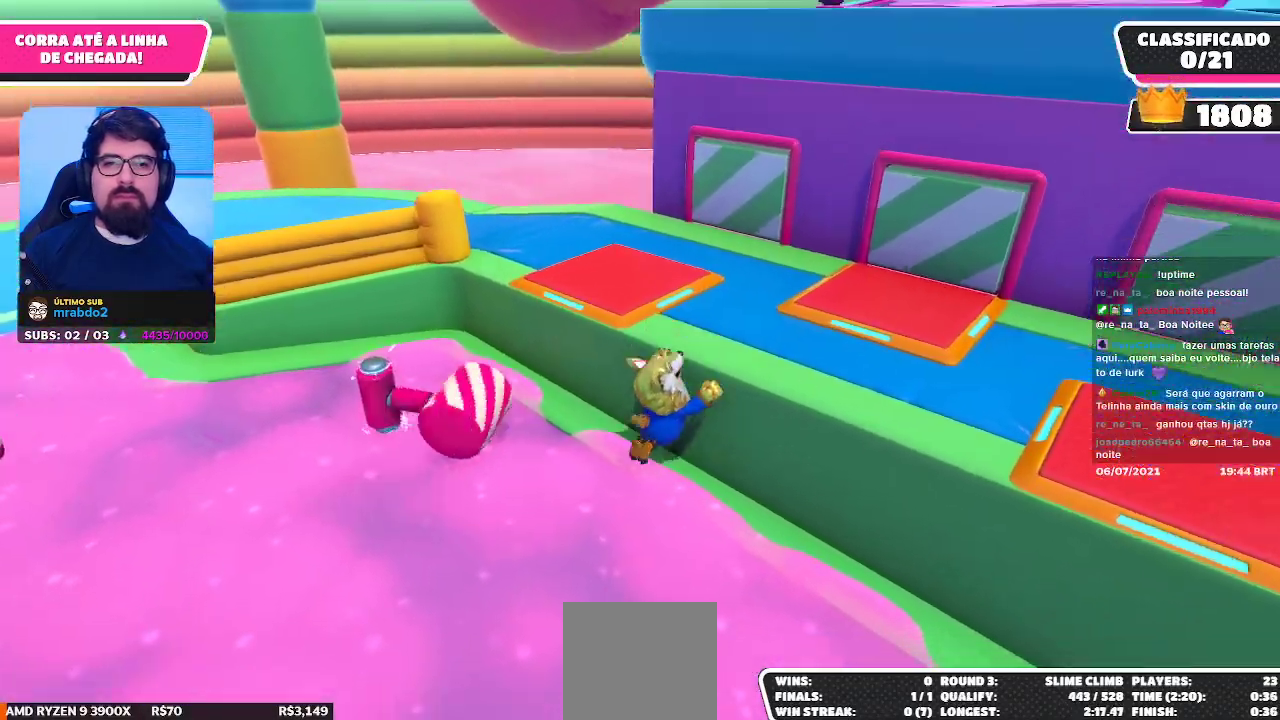
{"buttons": [], "left_stick": "up", "right_stick": "center", "events": [[33, "left_stick", "center"], [333, "left_stick", "up"]]}
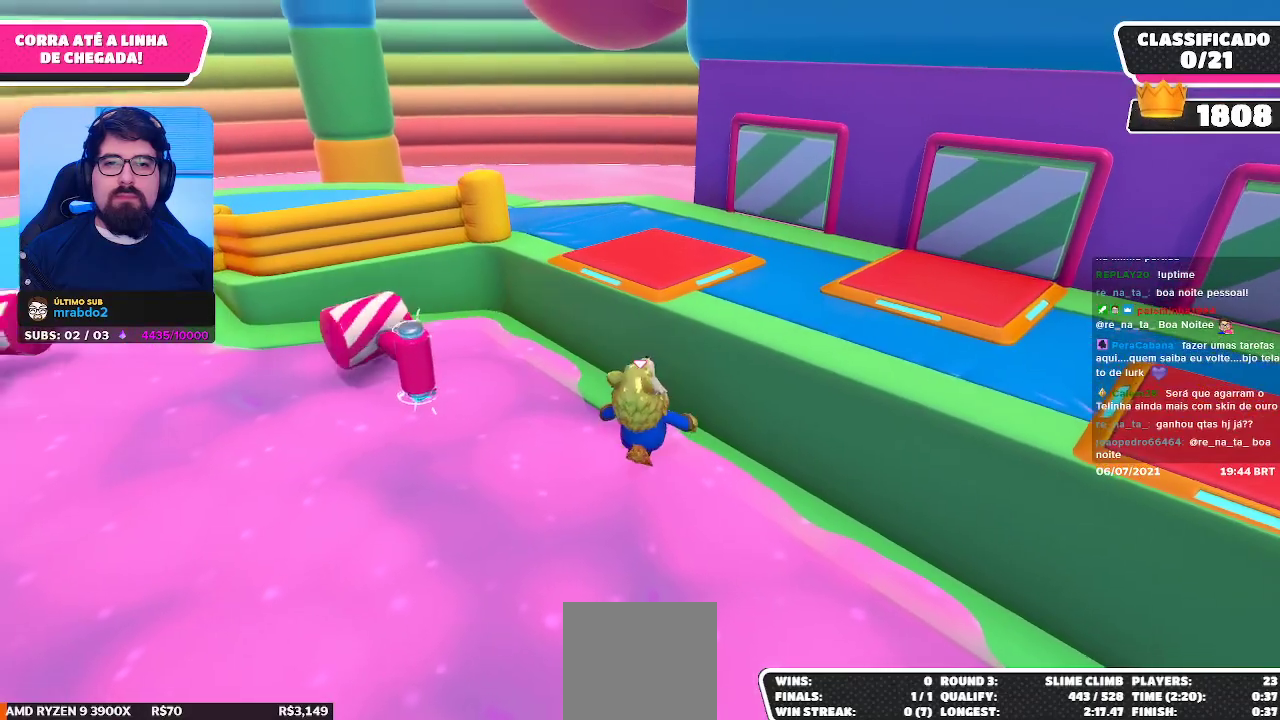
{"buttons": ["A", "X"], "left_stick": "up-right", "right_stick": "center", "events": [[33, "left_stick", "up-right"], [83, "A", "down"], [267, "X", "down"]]}
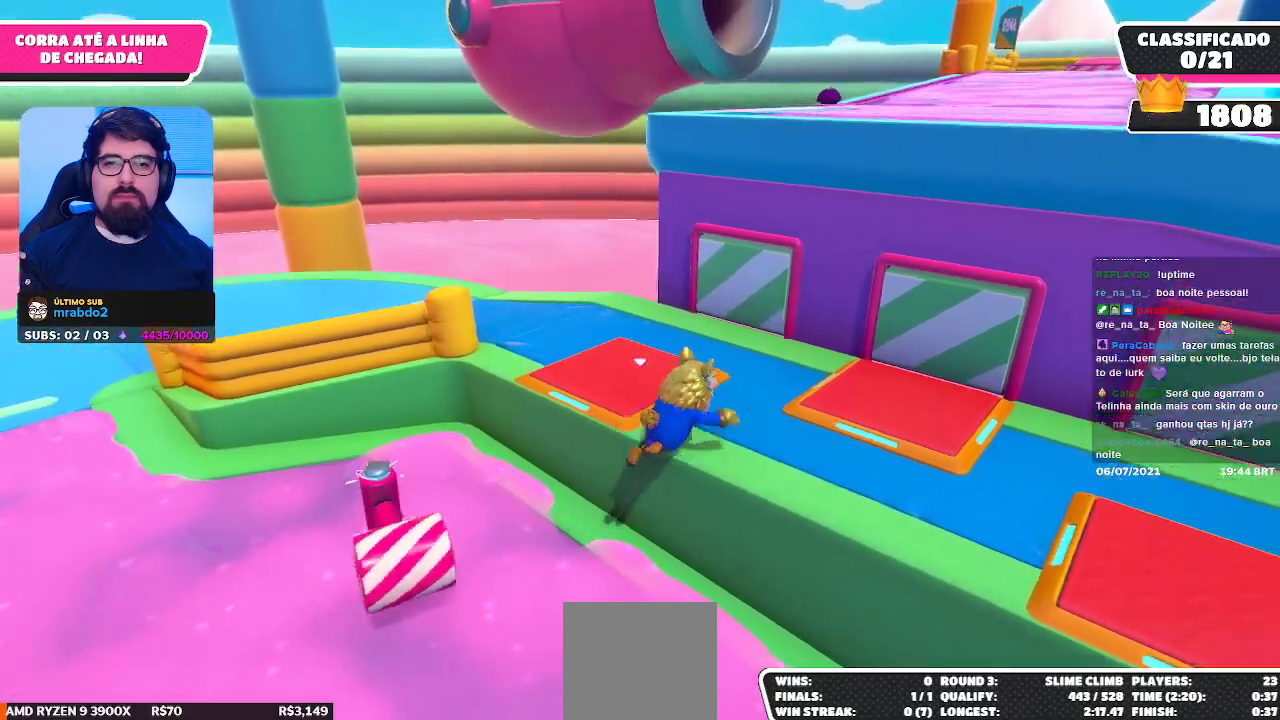
{"buttons": [], "left_stick": "right", "right_stick": "down-right", "events": [[233, "X", "up"], [267, "A", "up"], [300, "left_stick", "right"], [417, "right_stick", "down-right"]]}
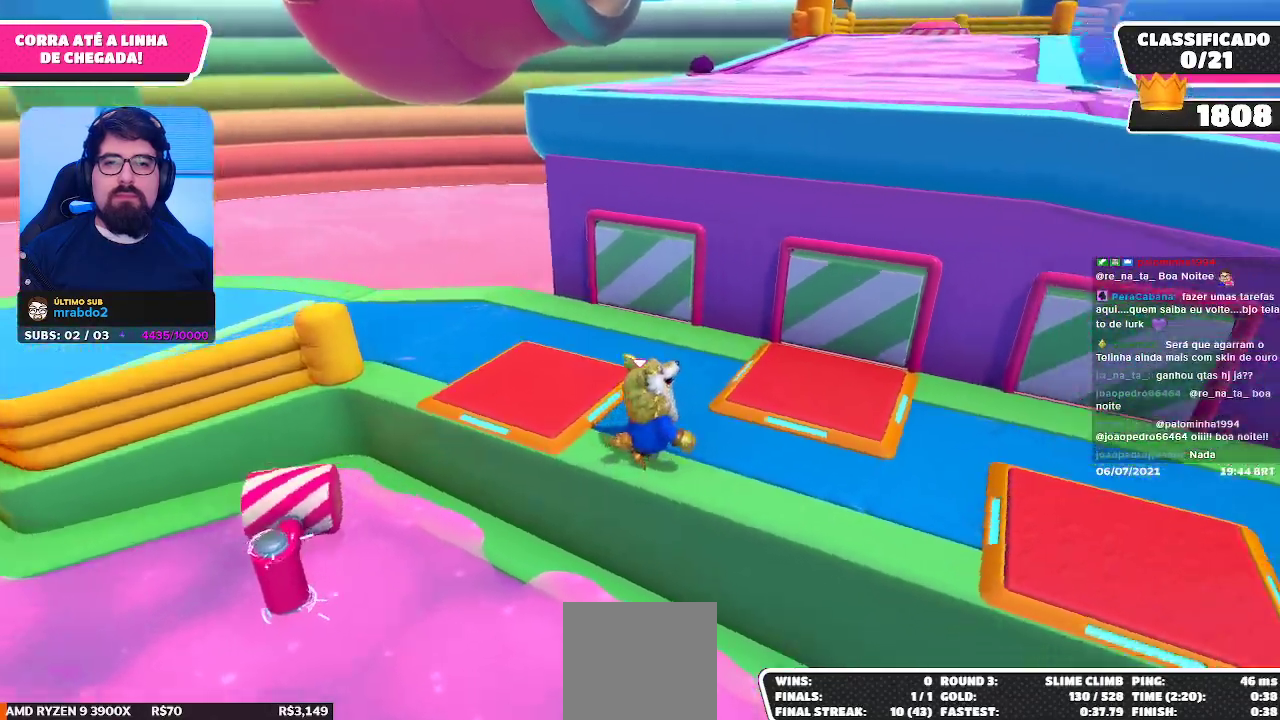
{"buttons": [], "left_stick": "up", "right_stick": "center", "events": [[100, "left_stick", "up-right"], [217, "right_stick", "center"], [367, "left_stick", "up"]]}
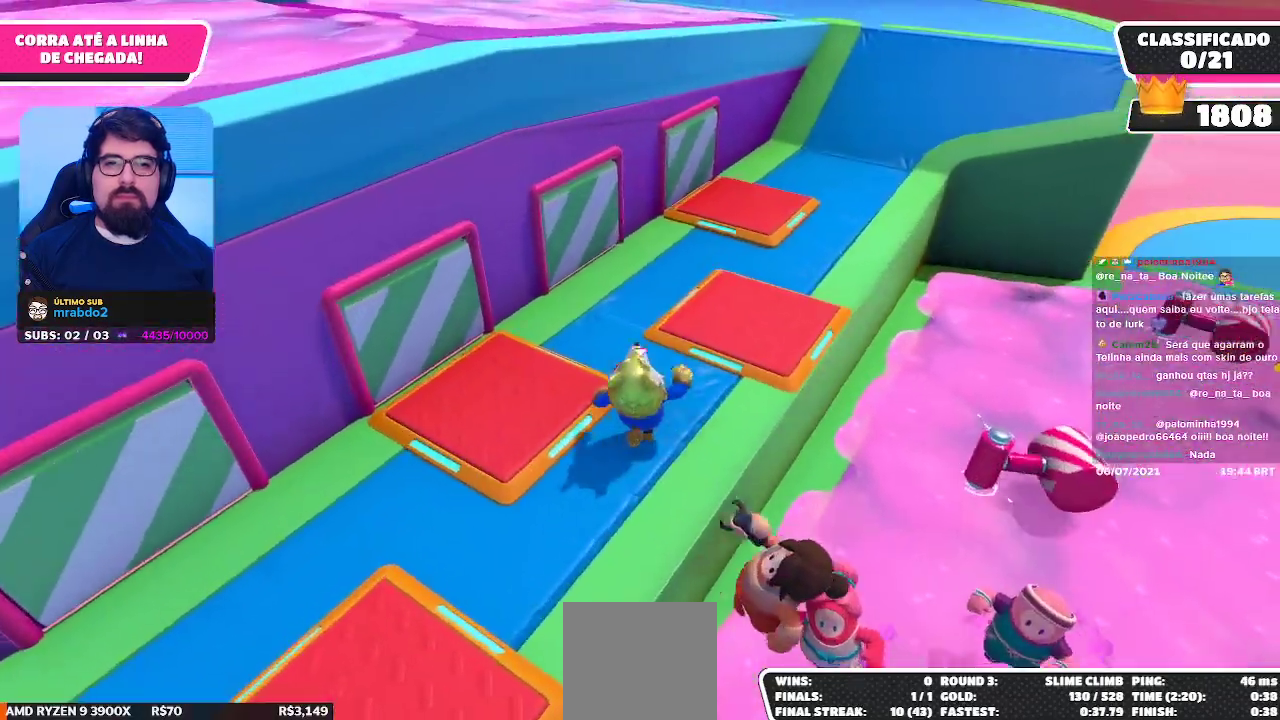
{"buttons": [], "left_stick": "up-right", "right_stick": "down-right", "events": [[17, "left_stick", "up-left"], [50, "A", "down"], [183, "A", "up"], [200, "left_stick", "up"], [300, "left_stick", "up-right"], [433, "right_stick", "down-right"]]}
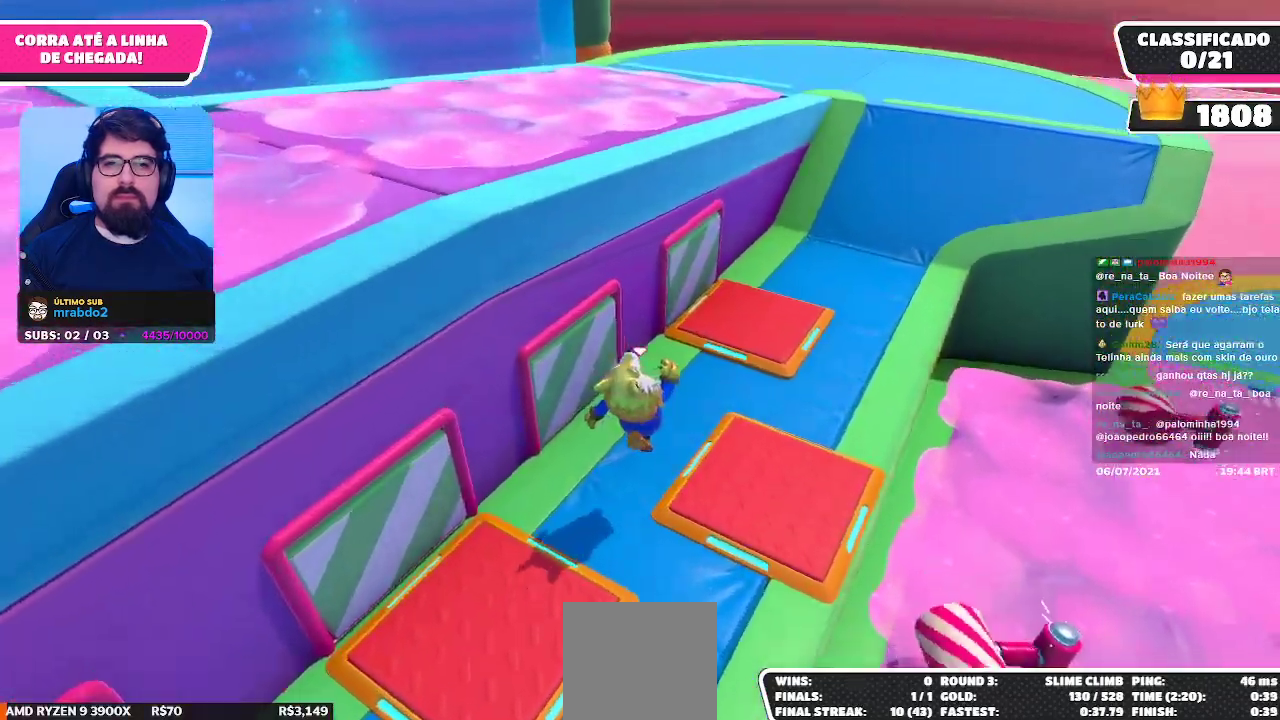
{"buttons": [], "left_stick": "up-right", "right_stick": "center", "events": [[33, "right_stick", "center"], [67, "left_stick", "up"], [267, "left_stick", "up-right"]]}
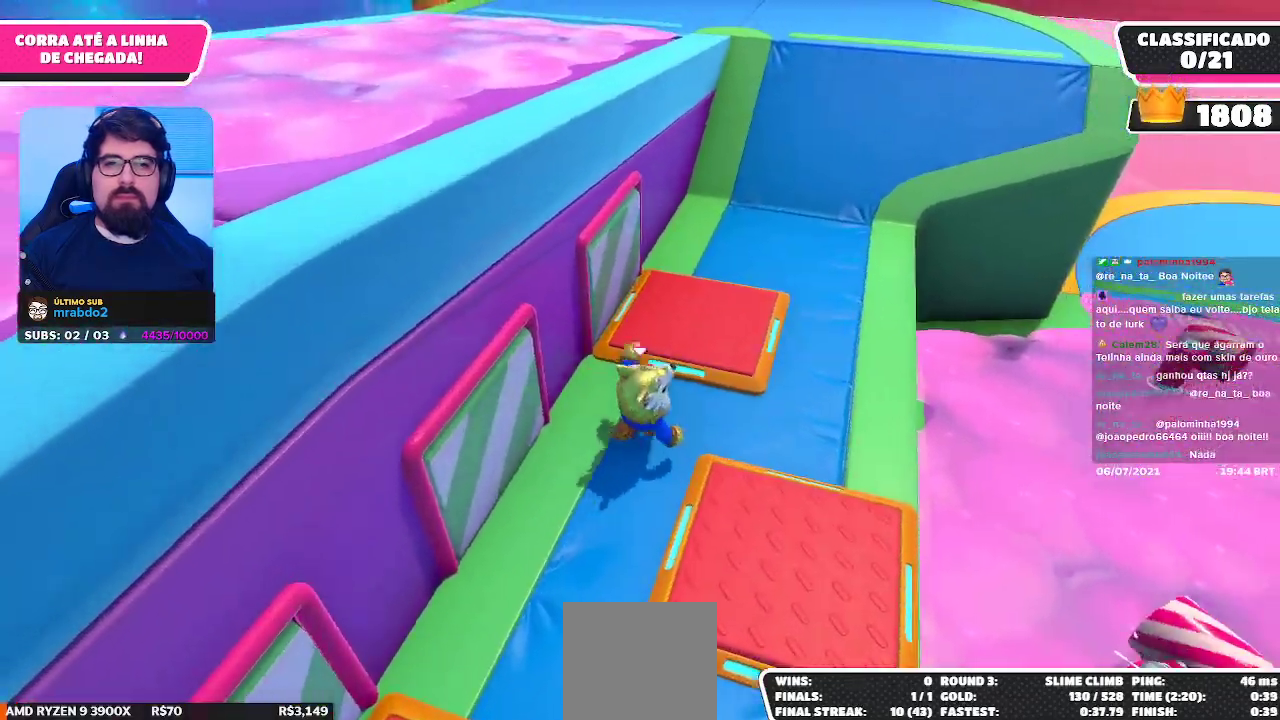
{"buttons": [], "left_stick": "up", "right_stick": "center", "events": [[133, "A", "down"], [317, "A", "up"], [417, "left_stick", "up"]]}
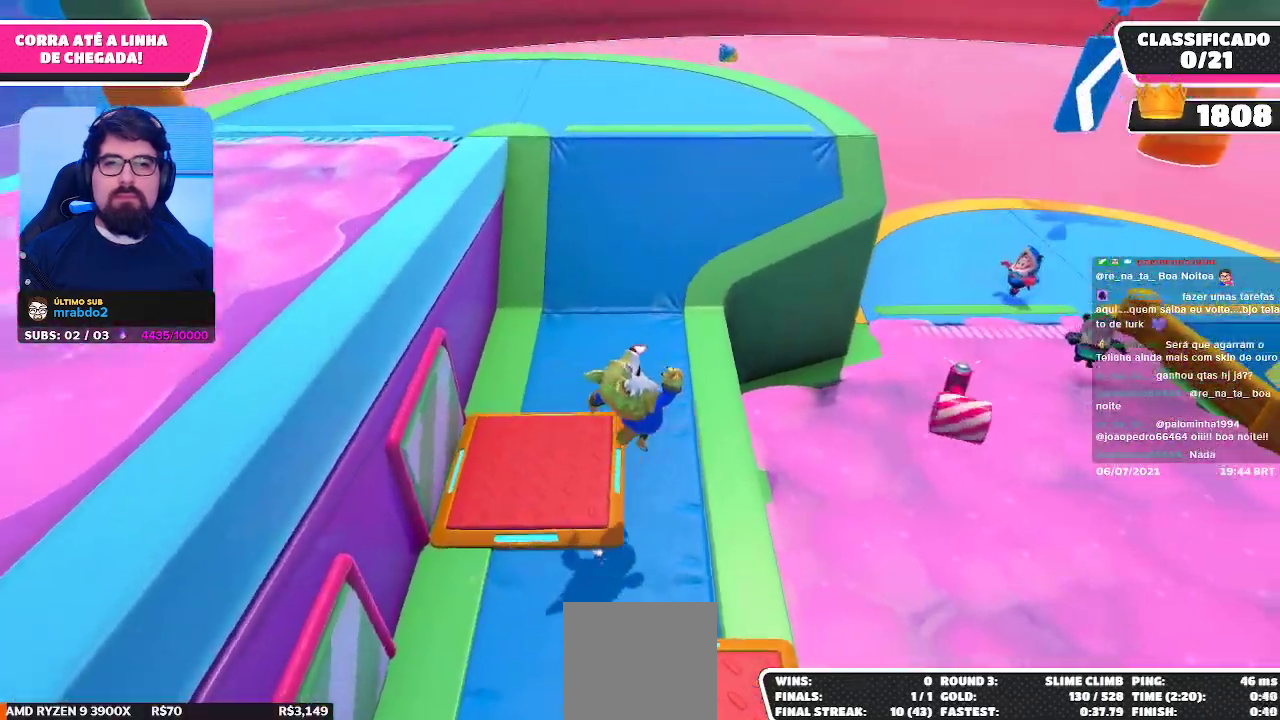
{"buttons": [], "left_stick": "up", "right_stick": "center", "events": [[50, "left_stick", "up-left"], [50, "right_stick", "up-left"], [350, "left_stick", "up"], [433, "right_stick", "center"]]}
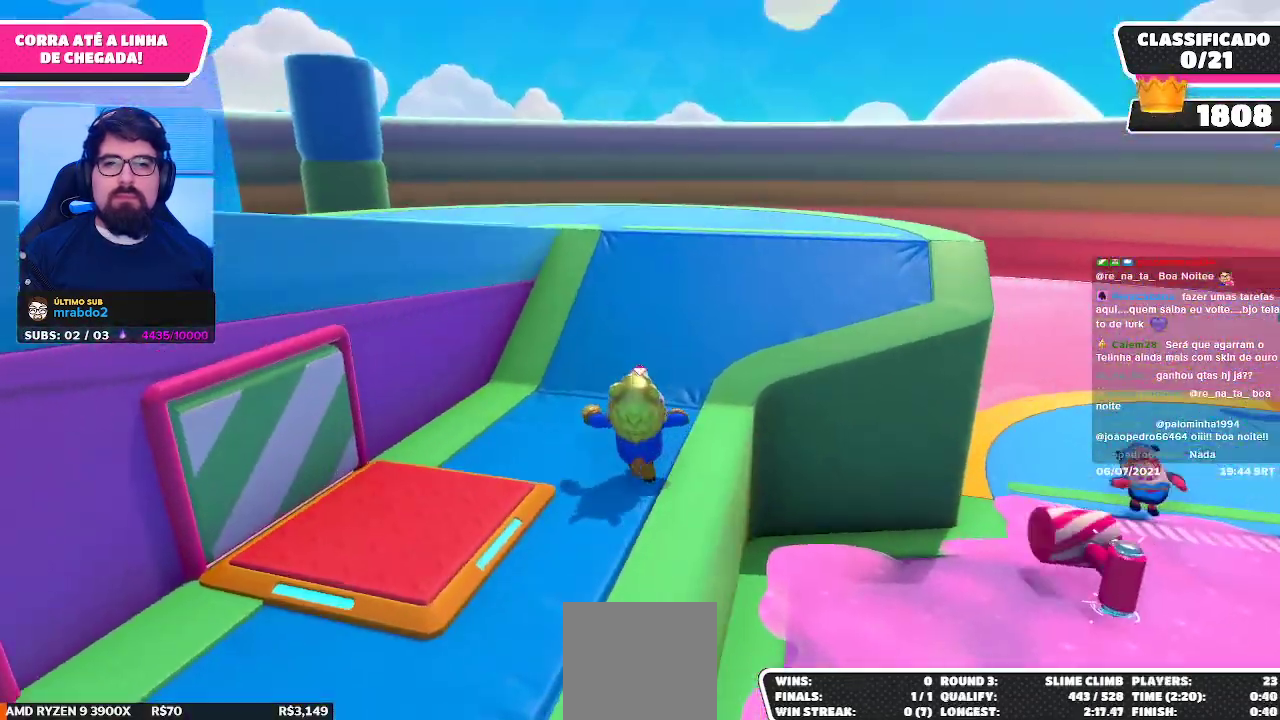
{"buttons": [], "left_stick": "up-right", "right_stick": "center", "events": [[33, "right_stick", "left"], [133, "left_stick", "up-right"], [250, "right_stick", "center"]]}
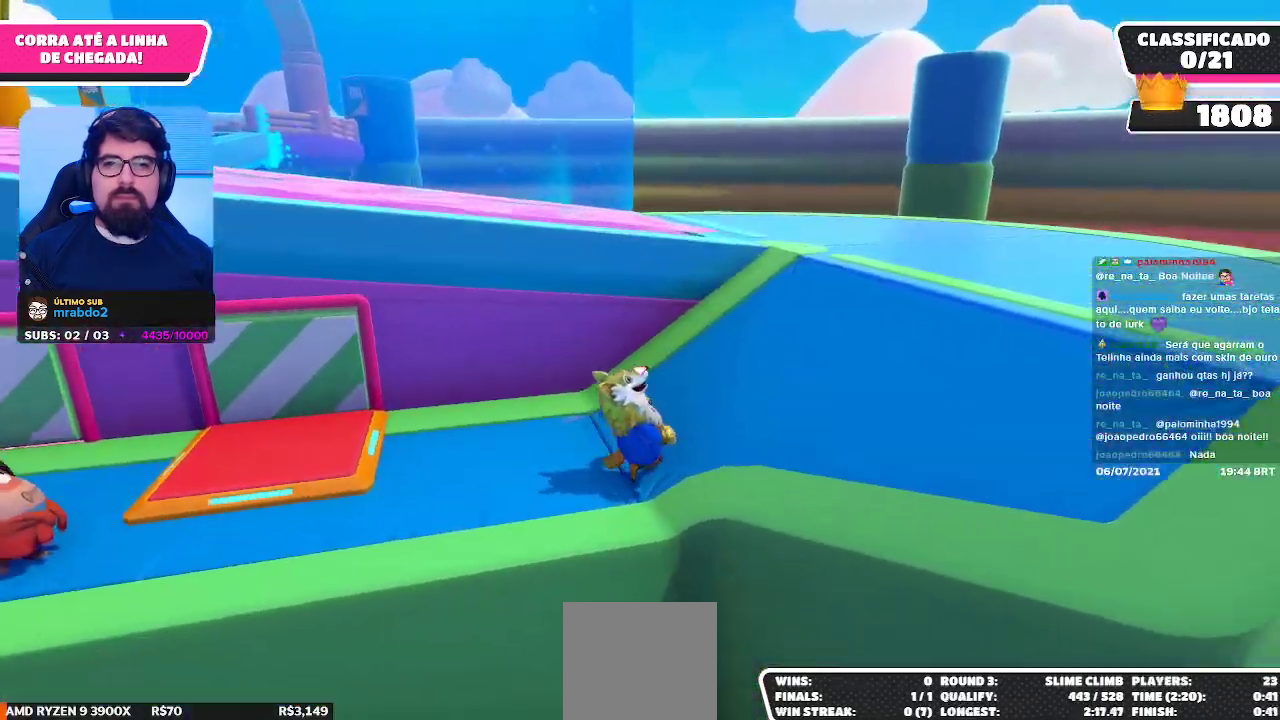
{"buttons": [], "left_stick": "up-right", "right_stick": "left", "events": [[350, "right_stick", "left"]]}
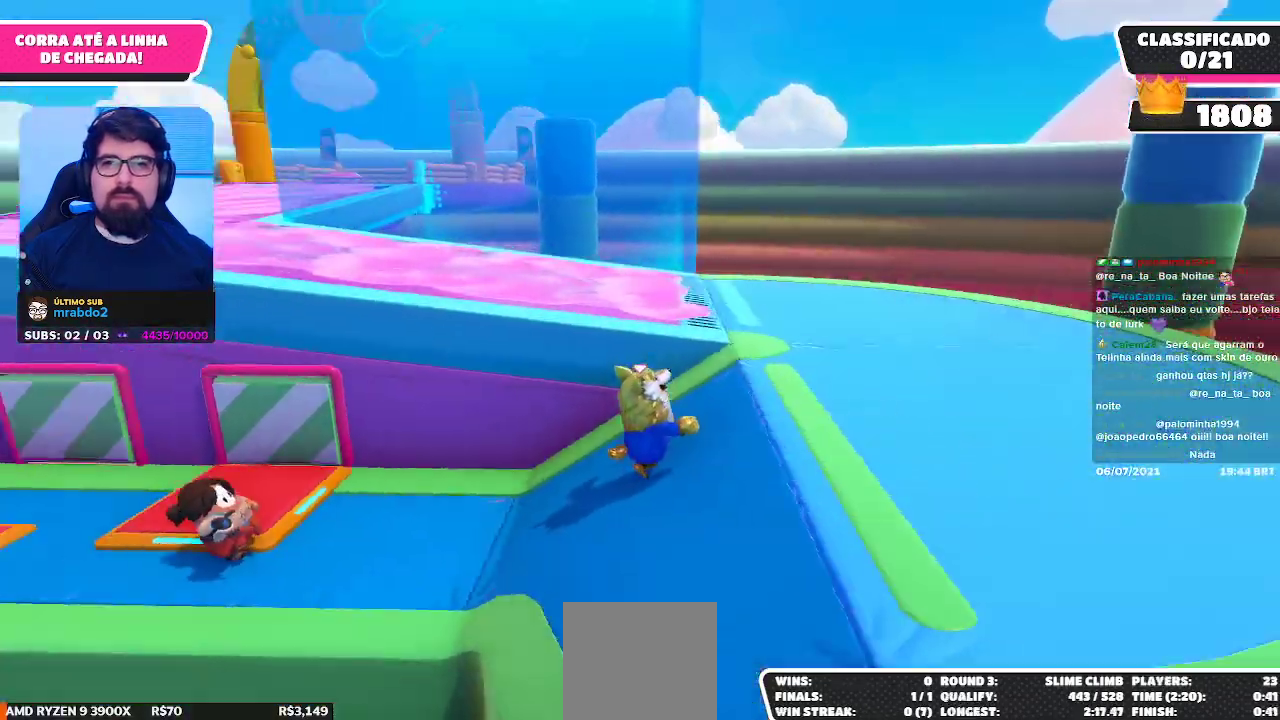
{"buttons": [], "left_stick": "up-right", "right_stick": "down-left", "events": [[17, "right_stick", "center"], [367, "right_stick", "down-left"]]}
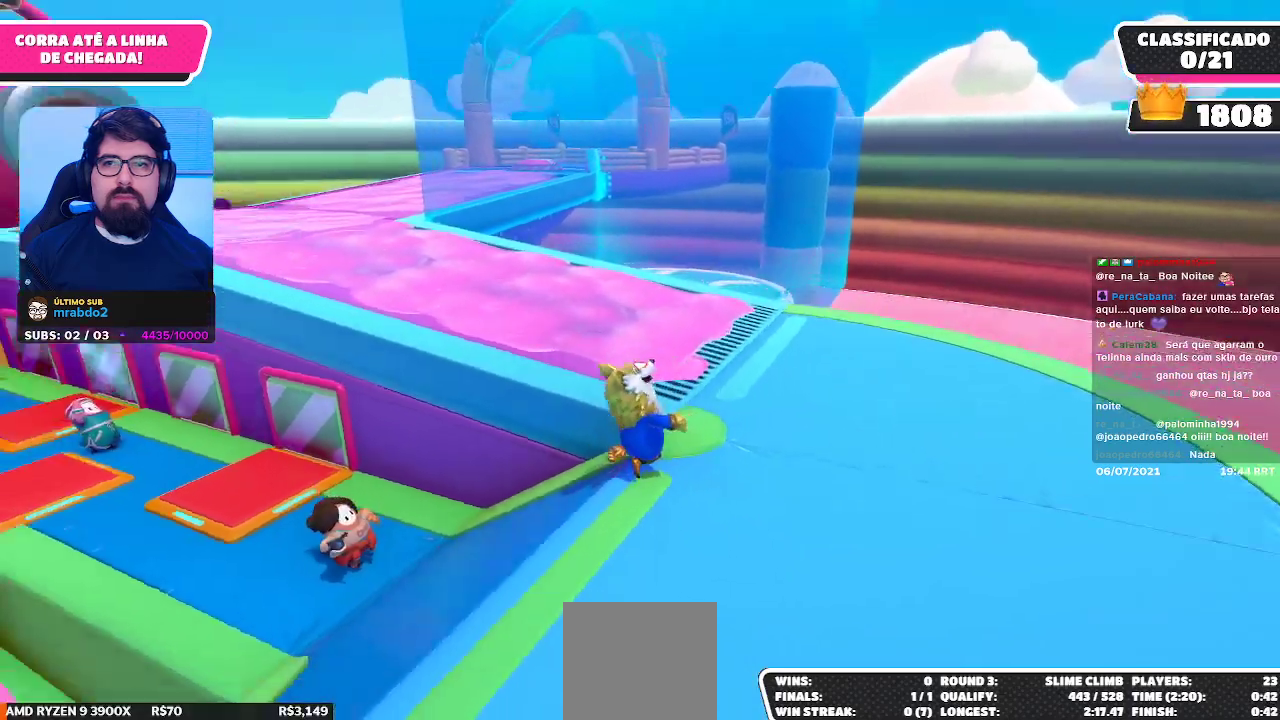
{"buttons": [], "left_stick": "up-right", "right_stick": "center", "events": [[50, "right_stick", "center"]]}
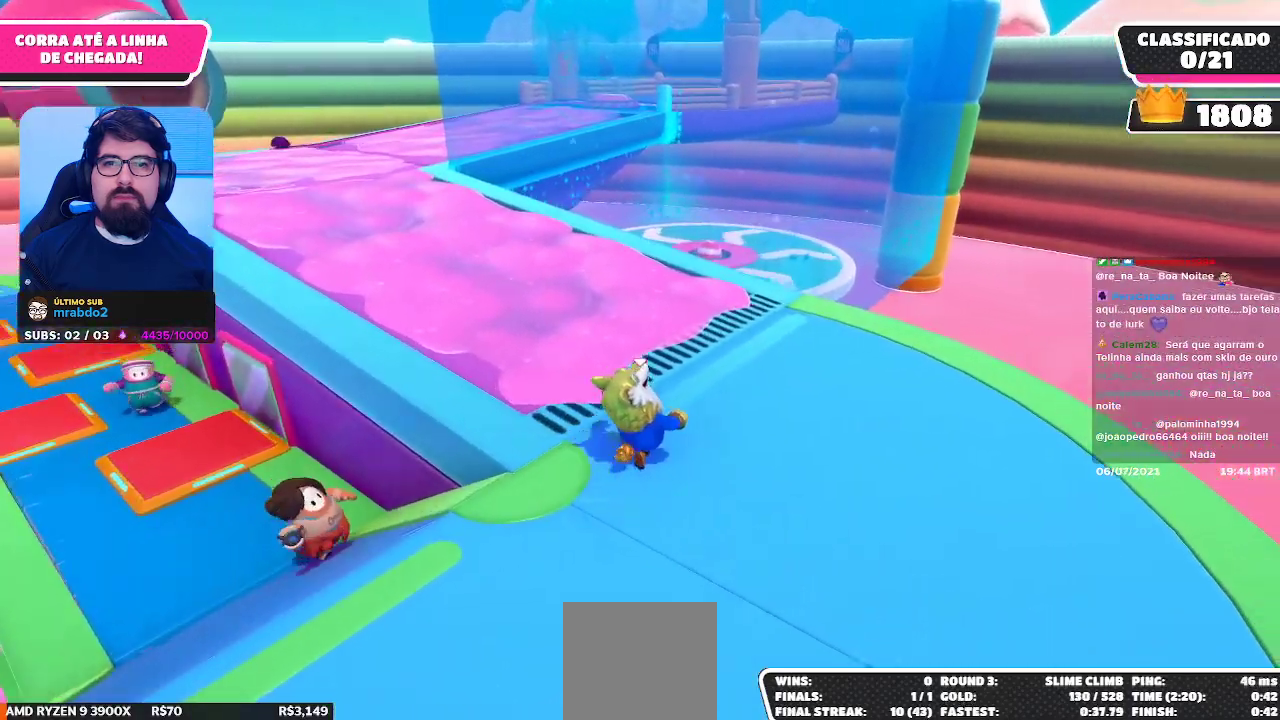
{"buttons": [], "left_stick": "up", "right_stick": "center", "events": [[200, "right_stick", "down"], [417, "right_stick", "center"], [467, "left_stick", "up"]]}
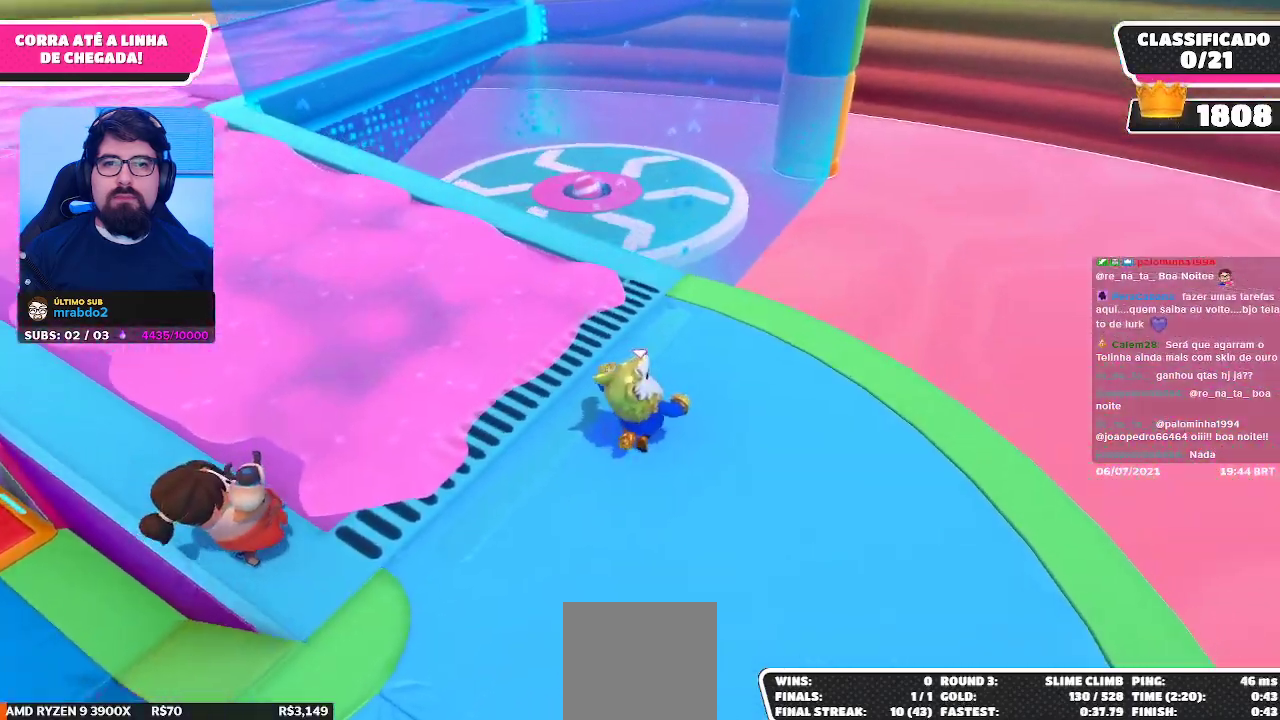
{"buttons": [], "left_stick": "up-left", "right_stick": "center", "events": [[33, "right_stick", "down-left"], [183, "right_stick", "center"], [333, "left_stick", "up-left"]]}
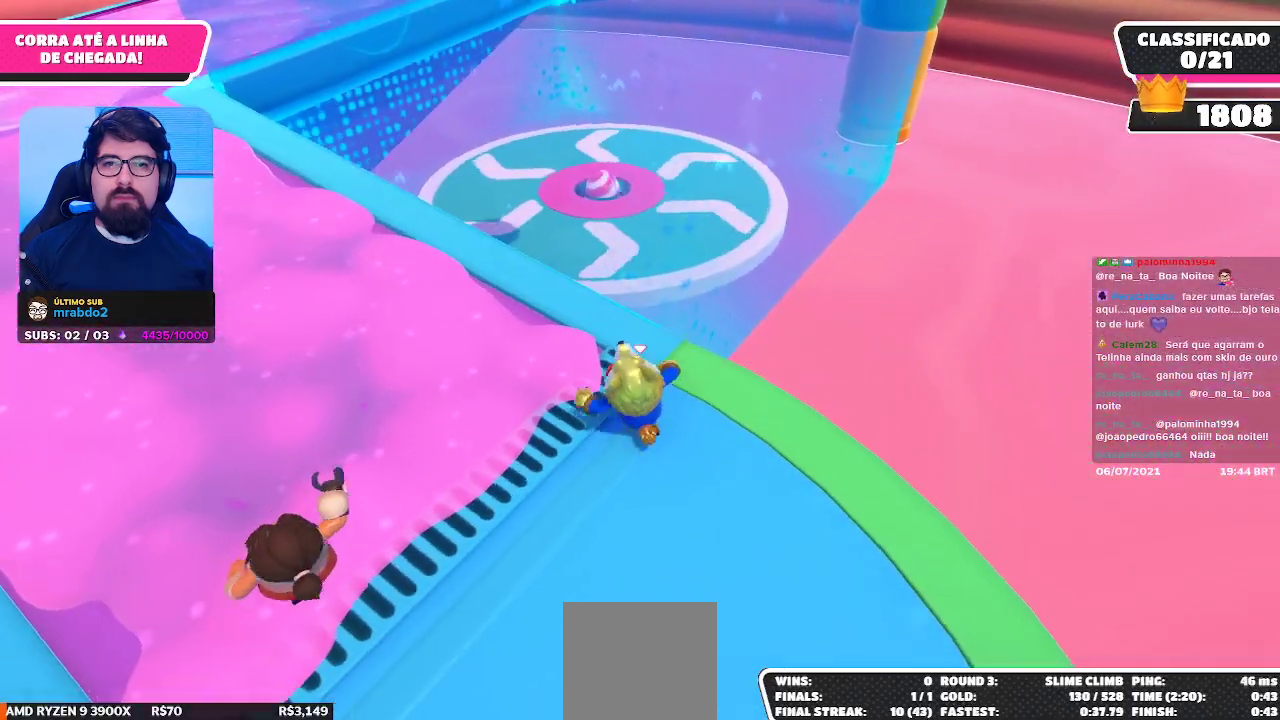
{"buttons": ["A"], "left_stick": "up", "right_stick": "center", "events": [[100, "left_stick", "up"], [400, "A", "down"]]}
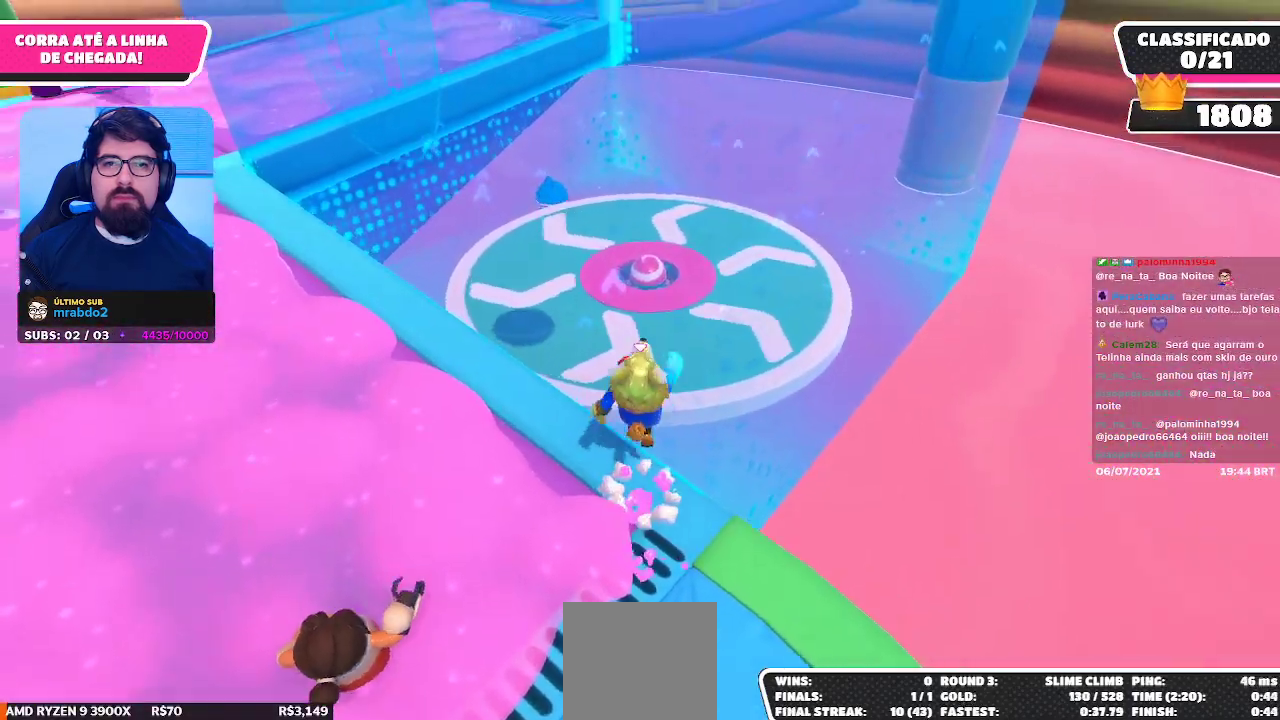
{"buttons": [], "left_stick": "up-right", "right_stick": "center", "events": [[100, "A", "up"], [133, "left_stick", "up-right"]]}
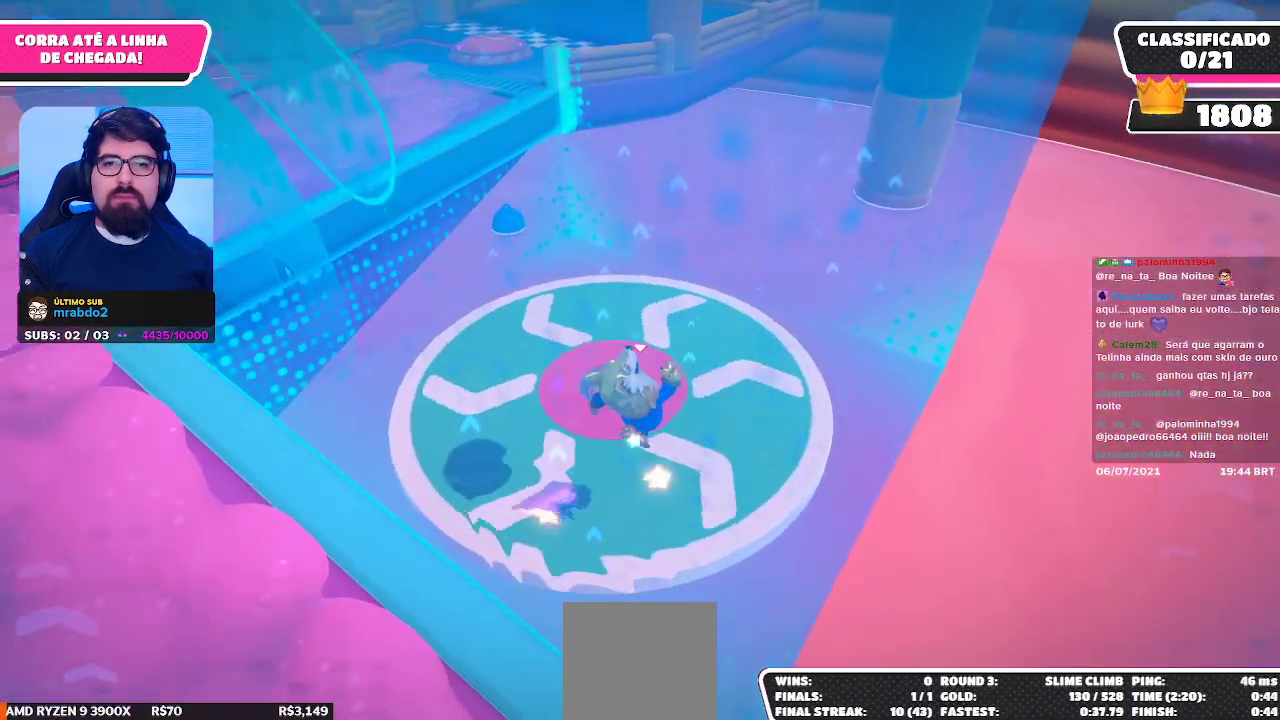
{"buttons": [], "left_stick": "up-right", "right_stick": "center", "events": [[200, "left_stick", "center"], [367, "left_stick", "right"], [500, "left_stick", "up-right"]]}
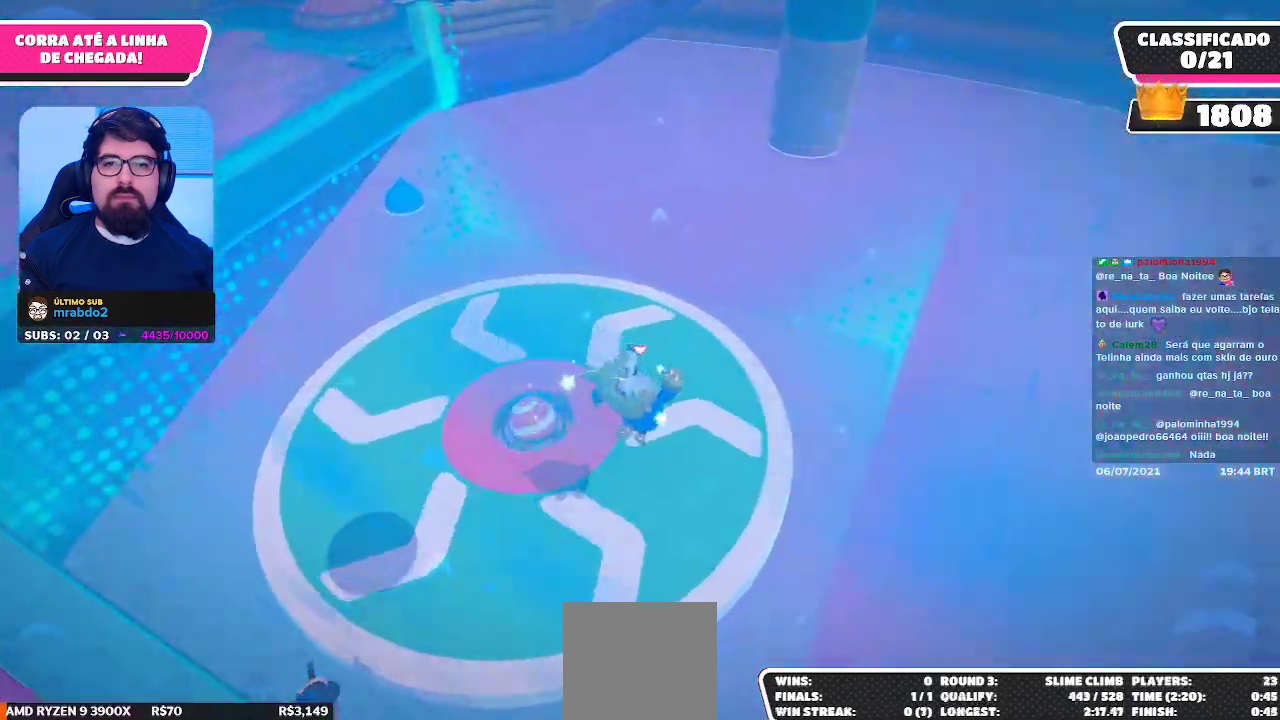
{"buttons": [], "left_stick": "up", "right_stick": "center", "events": [[33, "right_stick", "left"], [100, "right_stick", "up-left"], [250, "right_stick", "center"], [433, "left_stick", "up"]]}
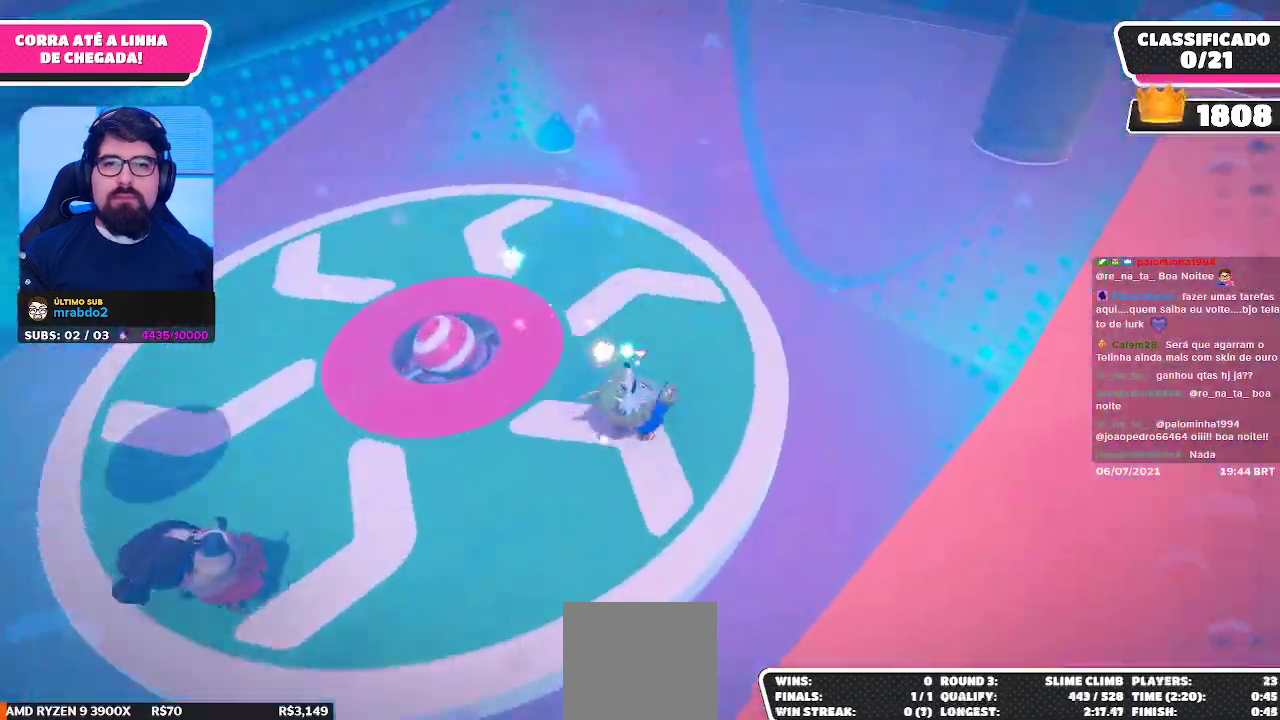
{"buttons": ["A"], "left_stick": "up-left", "right_stick": "center", "events": [[133, "left_stick", "up-left"], [400, "A", "down"]]}
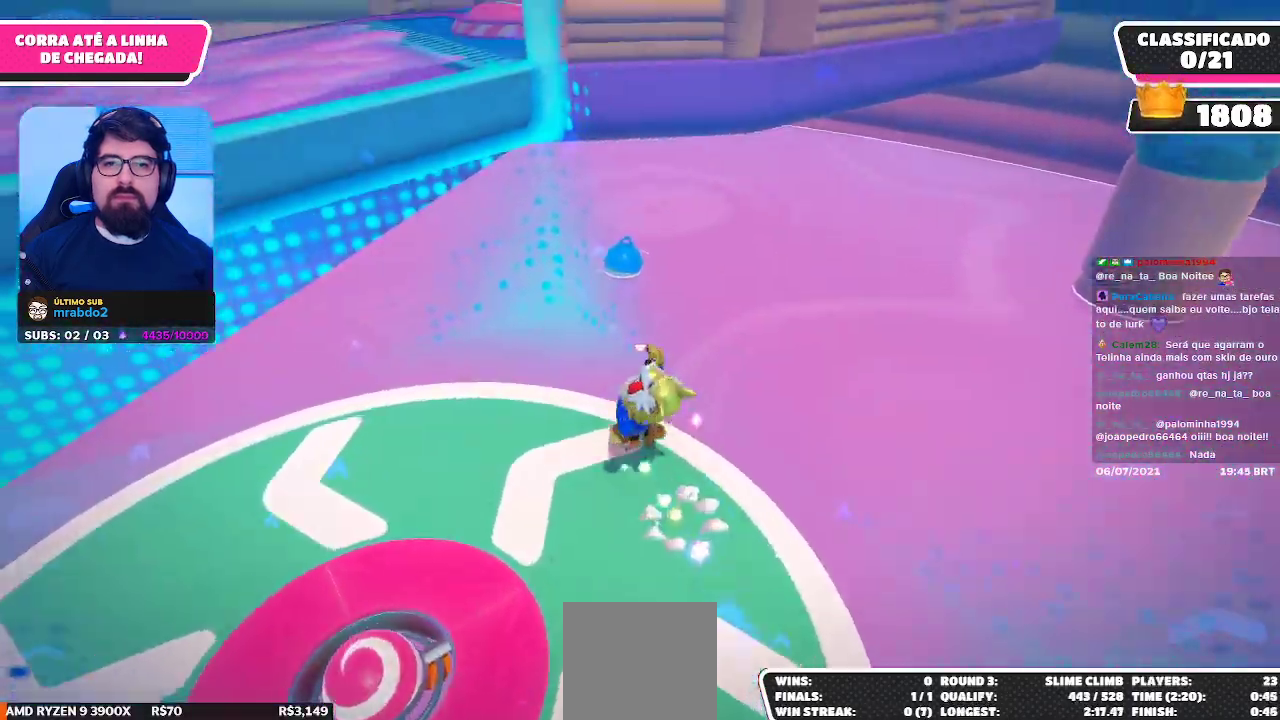
{"buttons": [], "left_stick": "up", "right_stick": "center", "events": [[117, "left_stick", "up"], [300, "A", "up"]]}
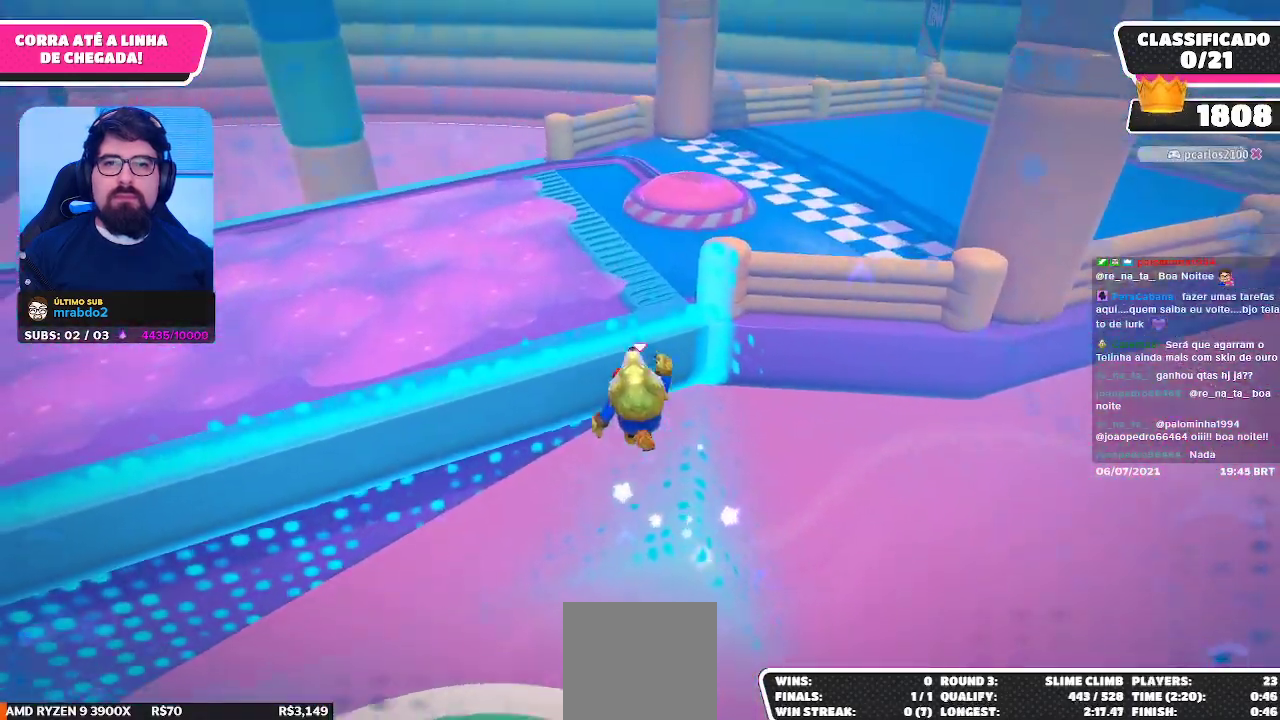
{"buttons": [], "left_stick": "up-right", "right_stick": "center", "events": [[400, "left_stick", "up-right"]]}
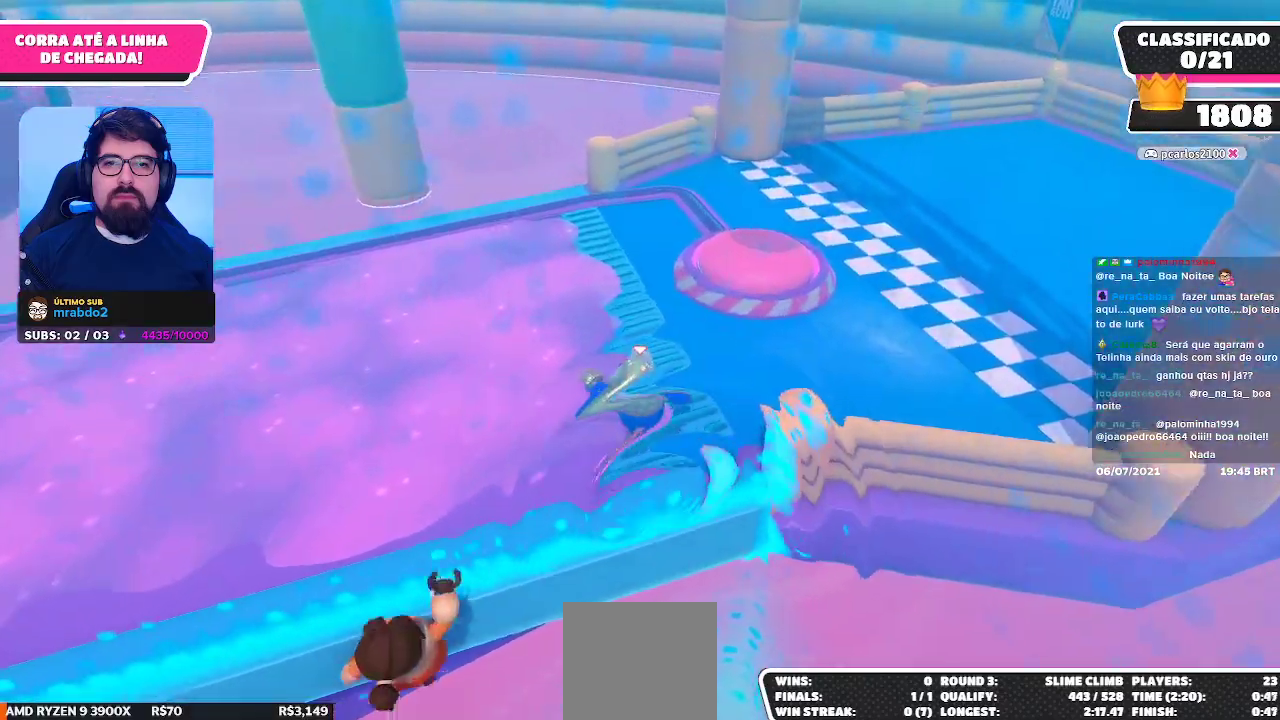
{"buttons": [], "left_stick": "up-right", "right_stick": "center", "events": [[67, "right_stick", "right"], [183, "right_stick", "center"], [317, "A", "down"], [450, "A", "up"]]}
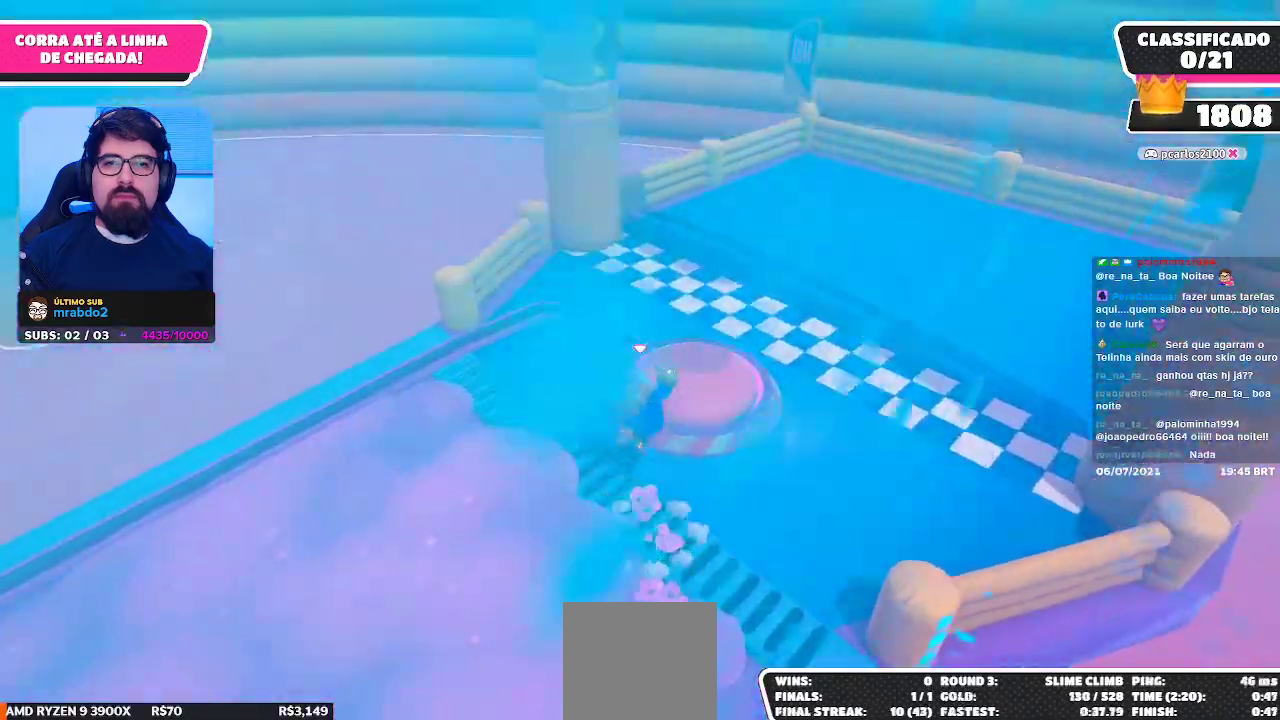
{"buttons": [], "left_stick": "up-right", "right_stick": "left", "events": [[333, "right_stick", "left"]]}
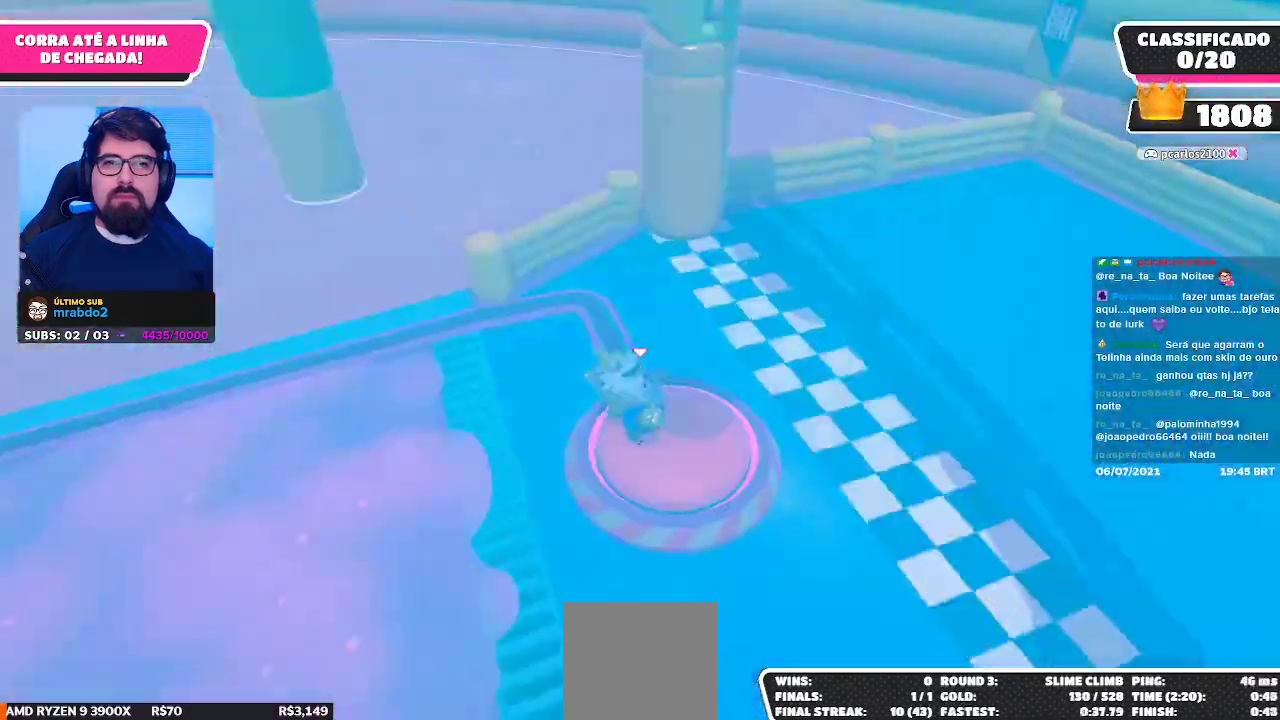
{"buttons": [], "left_stick": "up-right", "right_stick": "center", "events": [[100, "left_stick", "center"], [167, "left_stick", "left"], [233, "left_stick", "up-left"], [233, "right_stick", "center"], [317, "A", "down"], [417, "A", "up"], [467, "left_stick", "up-right"]]}
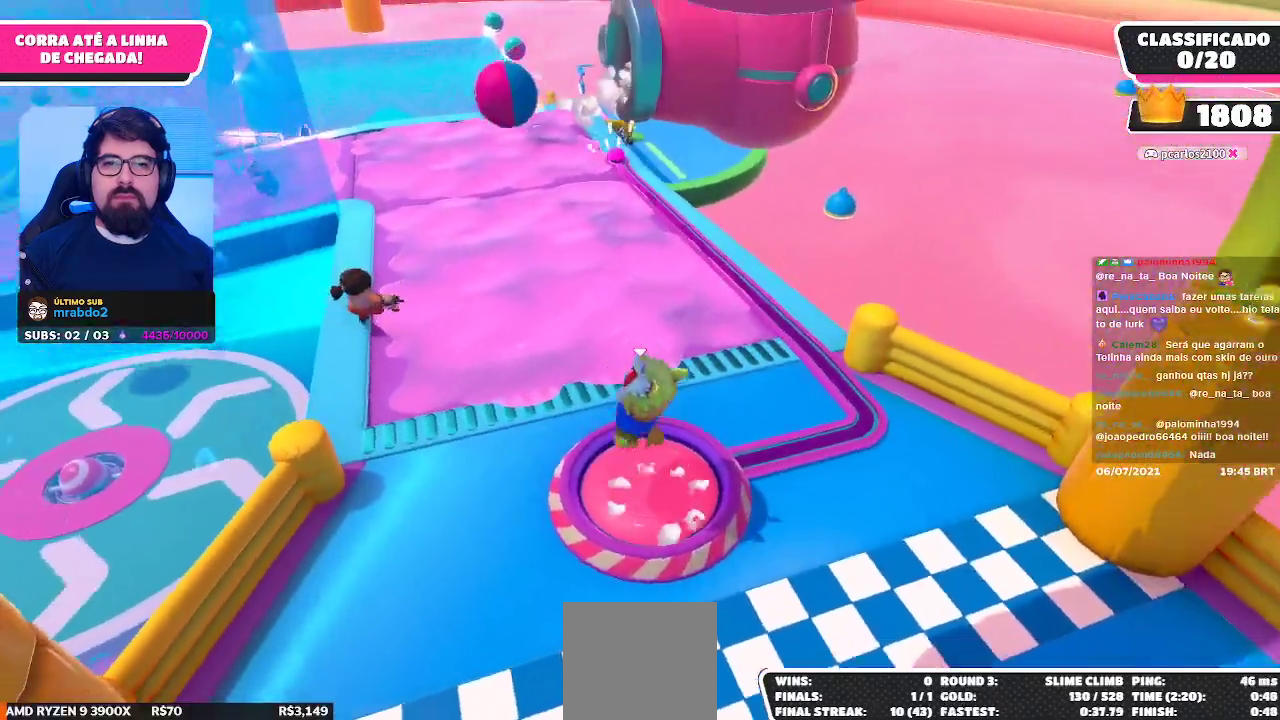
{"buttons": [], "left_stick": "center", "right_stick": "center", "events": [[17, "left_stick", "right"], [133, "left_stick", "down-right"], [150, "right_stick", "up-left"], [400, "left_stick", "center"], [467, "right_stick", "center"]]}